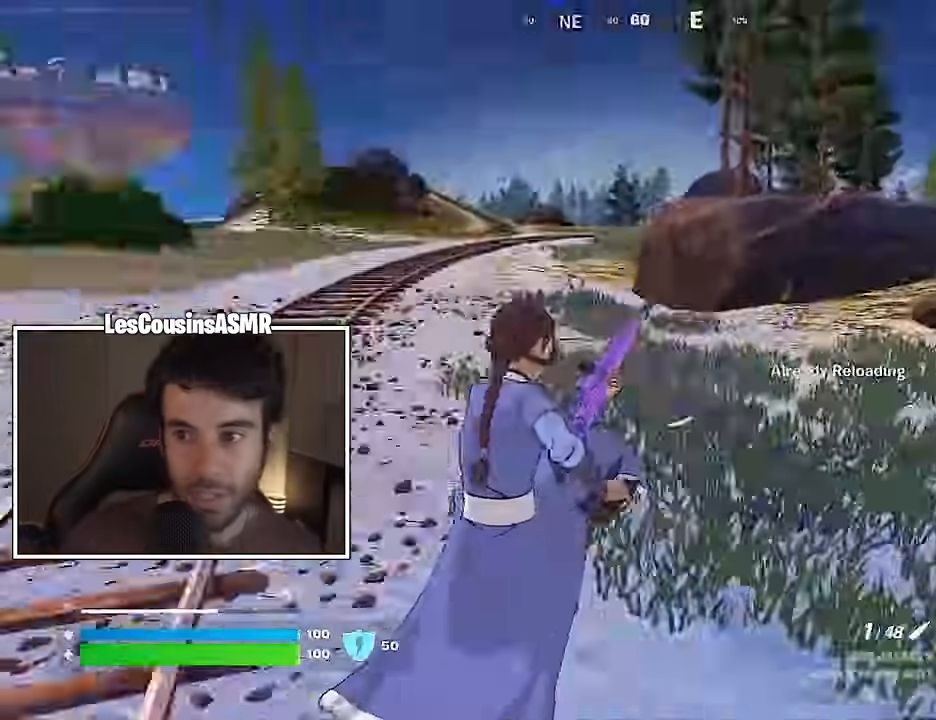
Gameplay with a controller (PlayStation layout); each line is a JSON object with the inputs held at the frame after it. "events" lists button and stick changes between this image and that frame as [ms after this image, input, new state], when the widget could be followed in between.
{"buttons": [], "left_stick": "left", "right_stick": "center", "events": [[167, "left_stick", "down"], [233, "right_stick", "center"], [317, "R3", "down"], [367, "R3", "up"], [367, "right_stick", "left"], [467, "left_stick", "left"], [483, "right_stick", "center"]]}
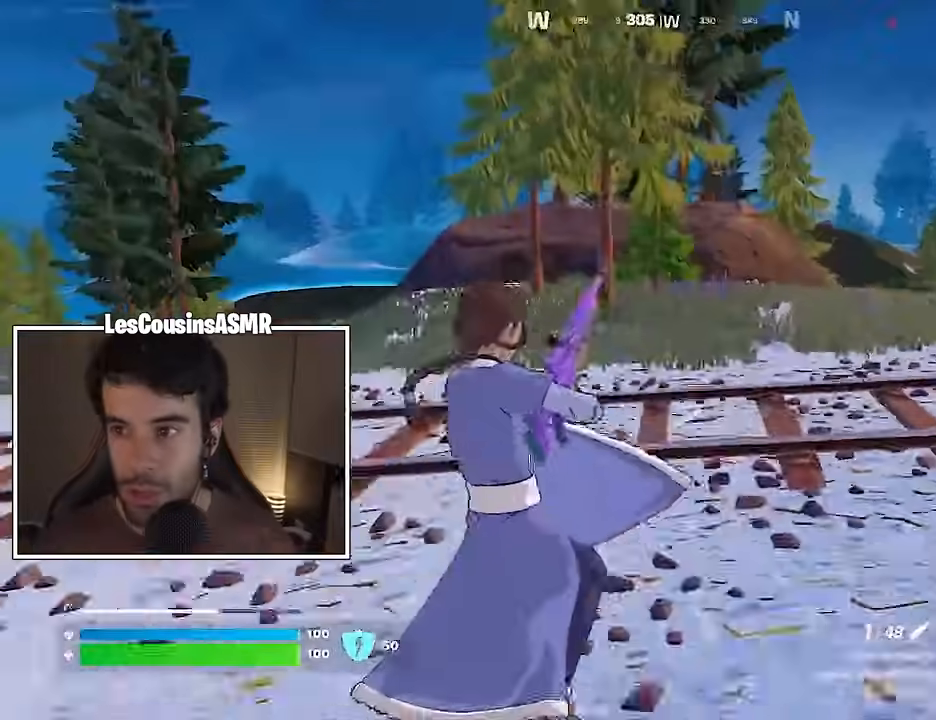
{"buttons": [], "left_stick": "left", "right_stick": "center", "events": [[150, "CROSS", "down"], [217, "CROSS", "up"]]}
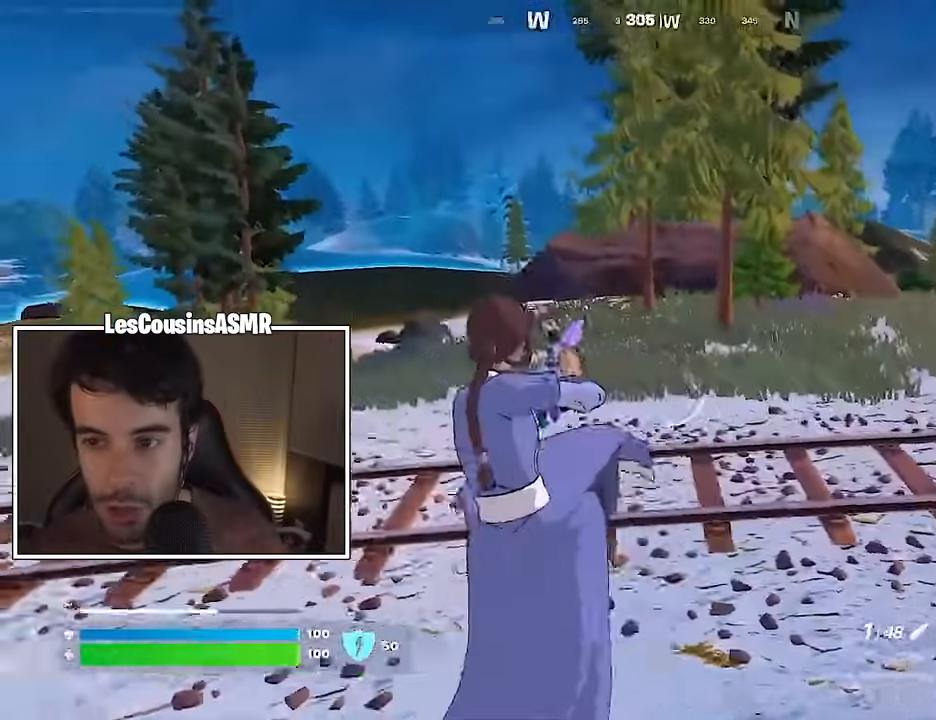
{"buttons": [], "left_stick": "left", "right_stick": "center", "events": []}
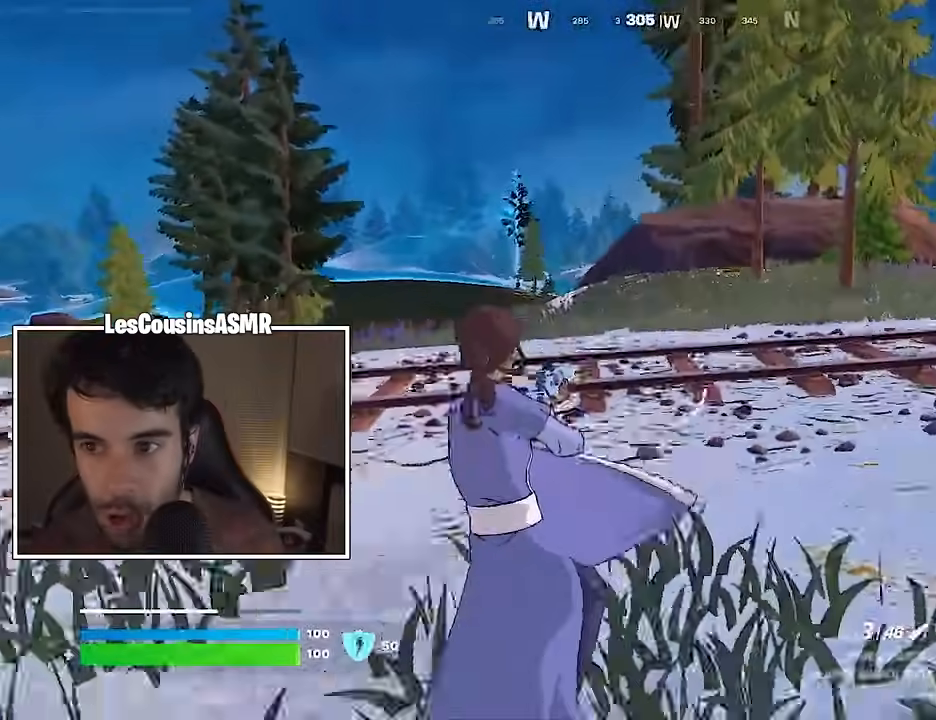
{"buttons": [], "left_stick": "up", "right_stick": "down-right", "events": [[67, "L1", "down"], [133, "left_stick", "right"], [167, "L1", "up"], [367, "right_stick", "down-right"], [417, "R2", "down"], [500, "R2", "up"], [500, "left_stick", "up"]]}
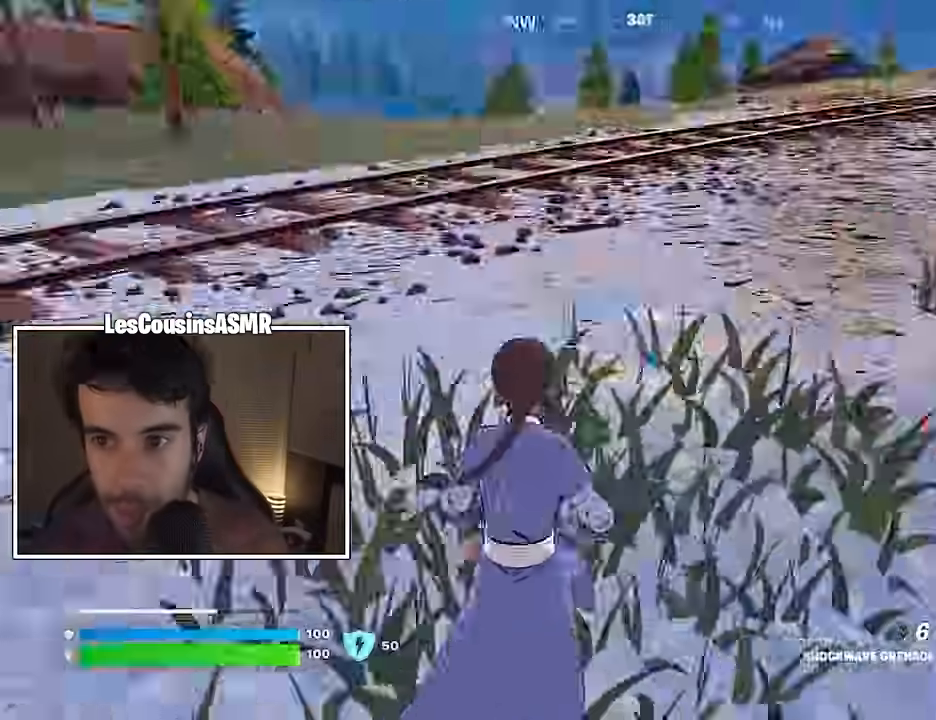
{"buttons": [], "left_stick": "up-left", "right_stick": "up-left", "events": [[100, "left_stick", "up-left"], [283, "right_stick", "left"], [300, "L3", "down"], [383, "L3", "up"], [383, "right_stick", "up-left"]]}
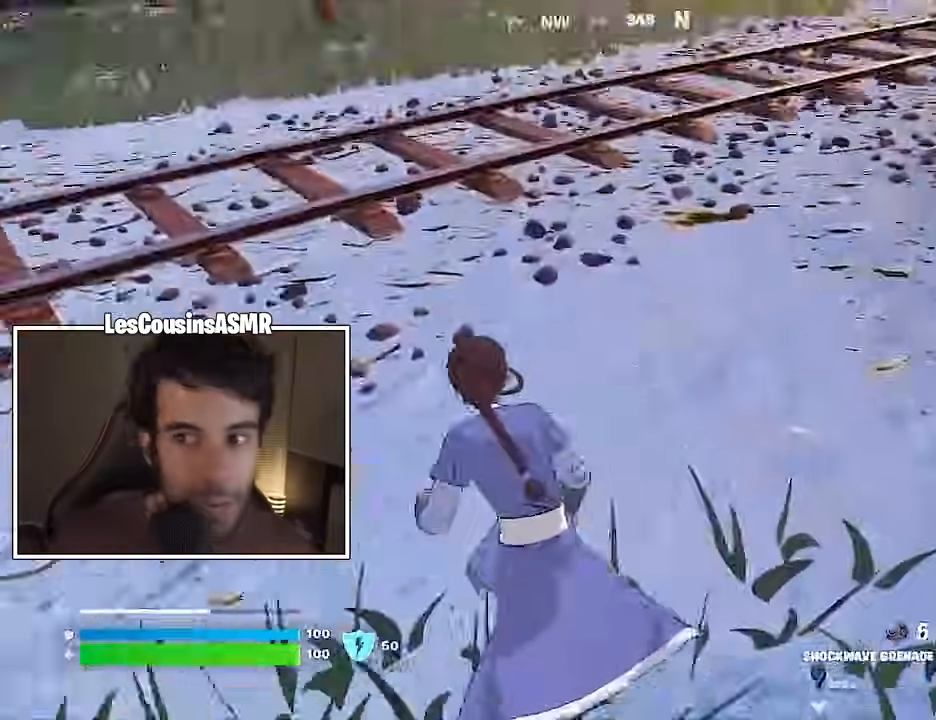
{"buttons": [], "left_stick": "left", "right_stick": "center", "events": [[33, "CROSS", "down"], [117, "CROSS", "up"], [183, "right_stick", "center"], [300, "right_stick", "down"], [317, "R1", "down"], [383, "R1", "up"], [400, "right_stick", "center"], [433, "left_stick", "left"]]}
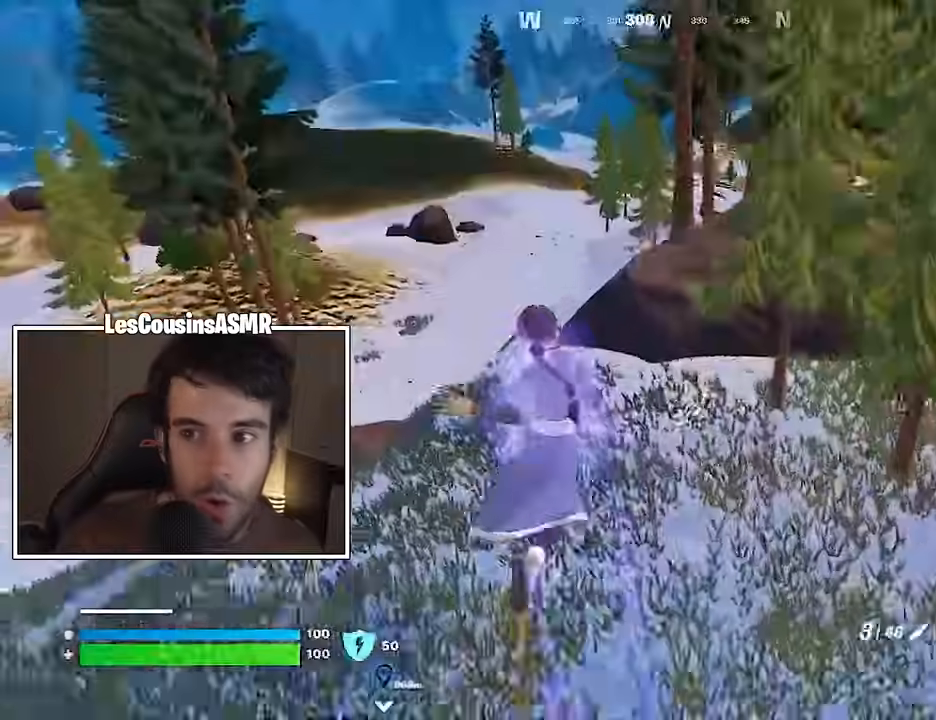
{"buttons": [], "left_stick": "left", "right_stick": "center", "events": [[83, "right_stick", "down-right"], [100, "left_stick", "down-left"], [333, "left_stick", "left"], [400, "right_stick", "center"]]}
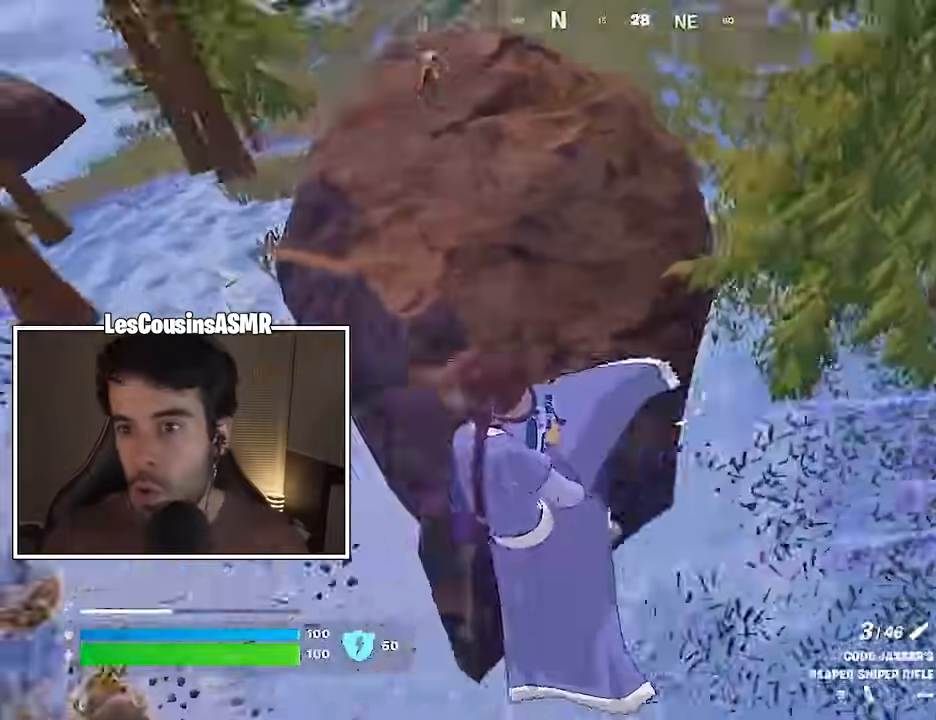
{"buttons": [], "left_stick": "left", "right_stick": "down", "events": [[33, "right_stick", "up-right"], [450, "R2", "down"], [483, "right_stick", "down"], [500, "R2", "up"]]}
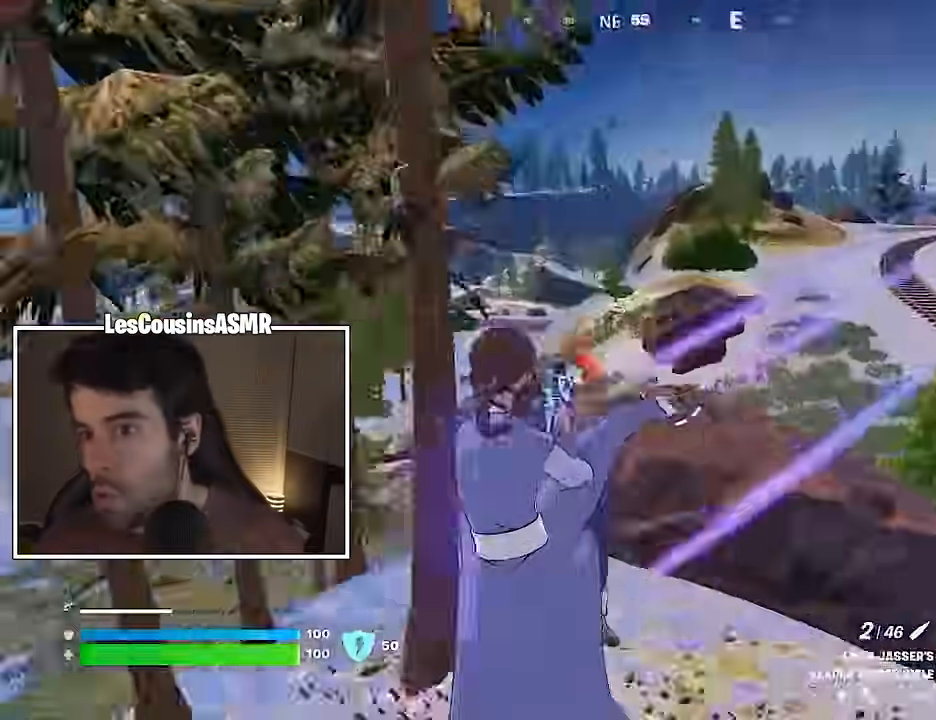
{"buttons": [], "left_stick": "left", "right_stick": "up-right", "events": [[167, "right_stick", "right"], [300, "right_stick", "up-right"]]}
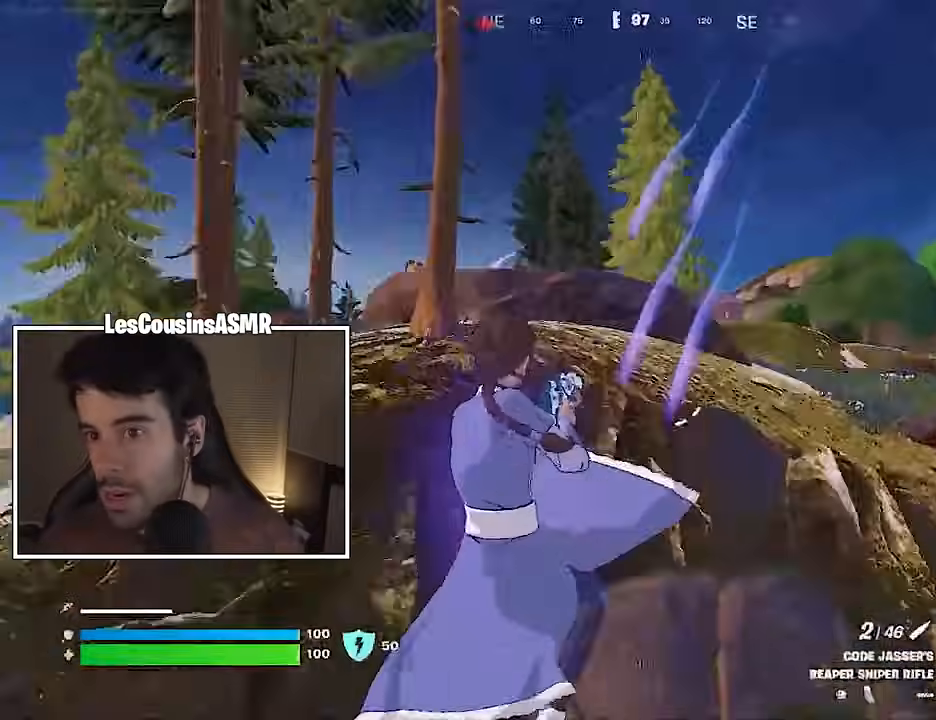
{"buttons": [], "left_stick": "left", "right_stick": "center", "events": [[50, "right_stick", "center"], [67, "R3", "down"], [167, "R3", "up"]]}
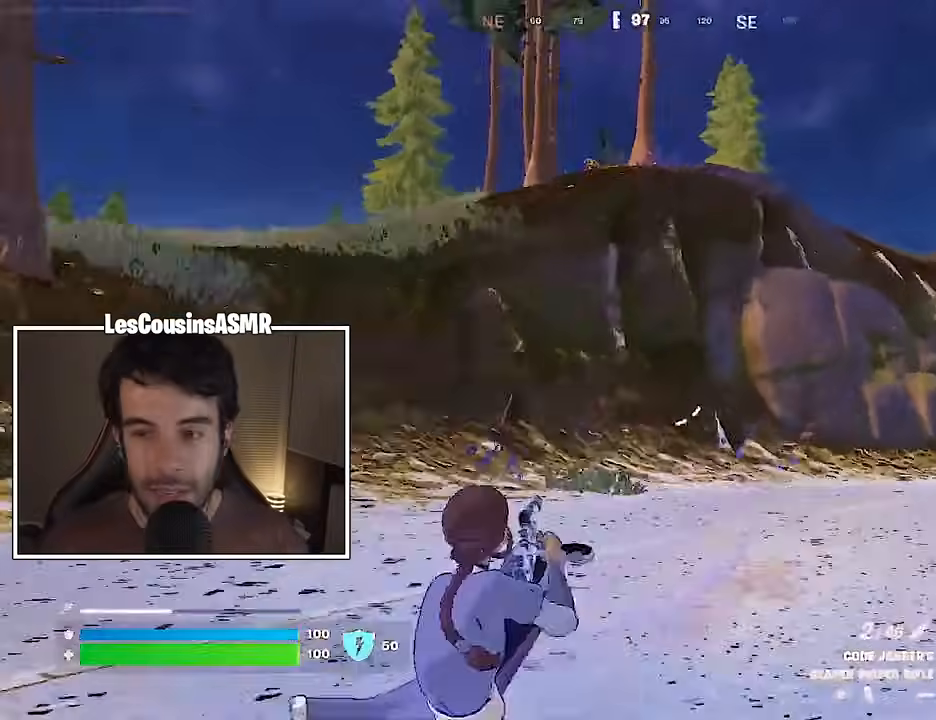
{"buttons": [], "left_stick": "left", "right_stick": "center", "events": []}
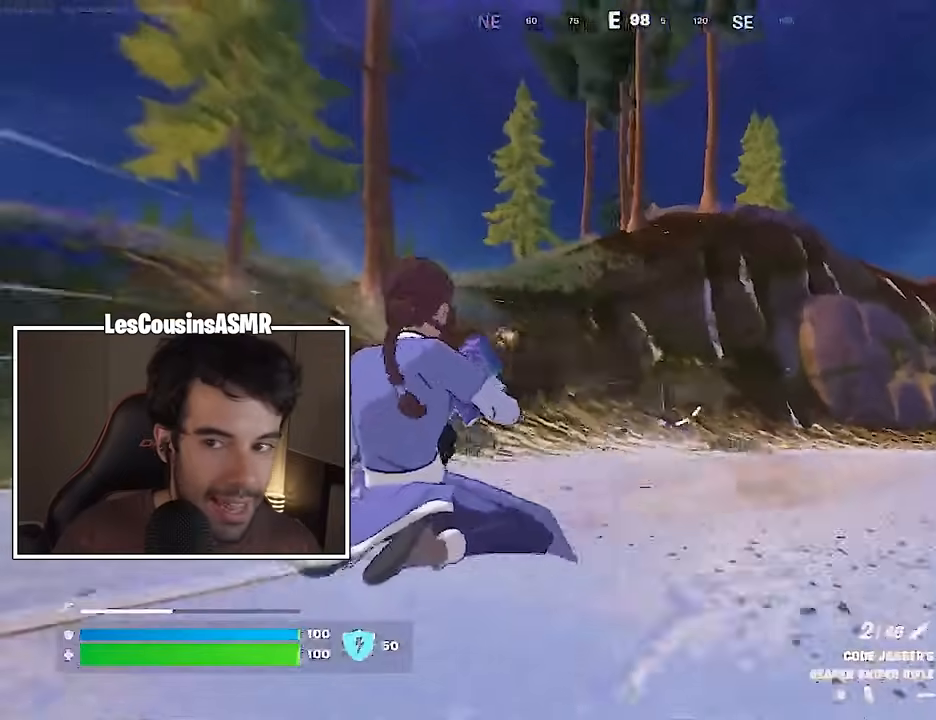
{"buttons": ["CROSS"], "left_stick": "left", "right_stick": "center", "events": [[450, "CROSS", "down"]]}
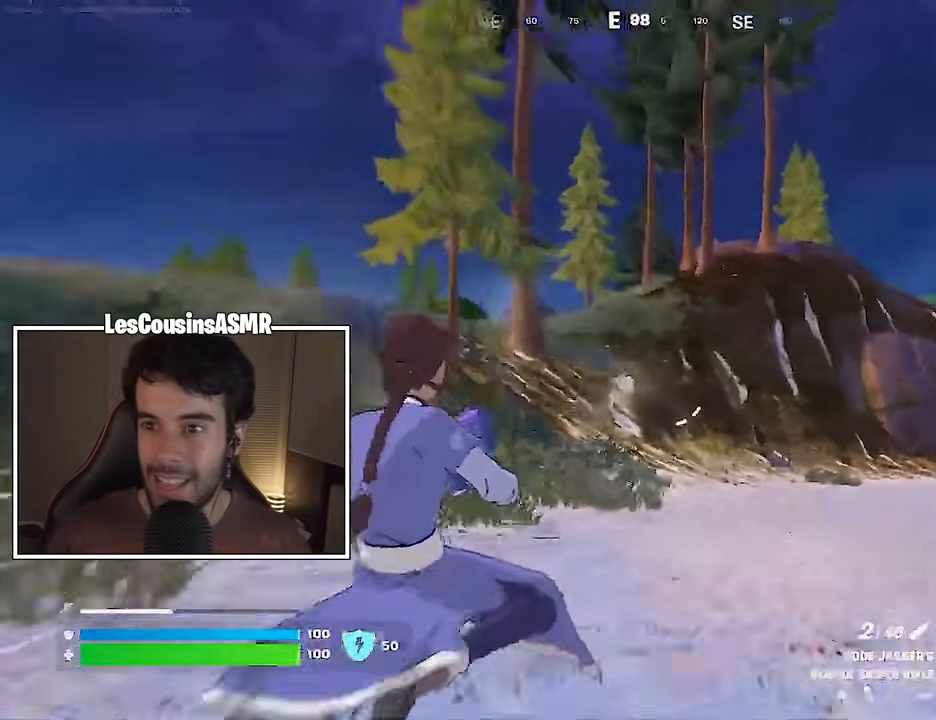
{"buttons": [], "left_stick": "left", "right_stick": "left", "events": [[17, "CROSS", "up"], [483, "right_stick", "left"]]}
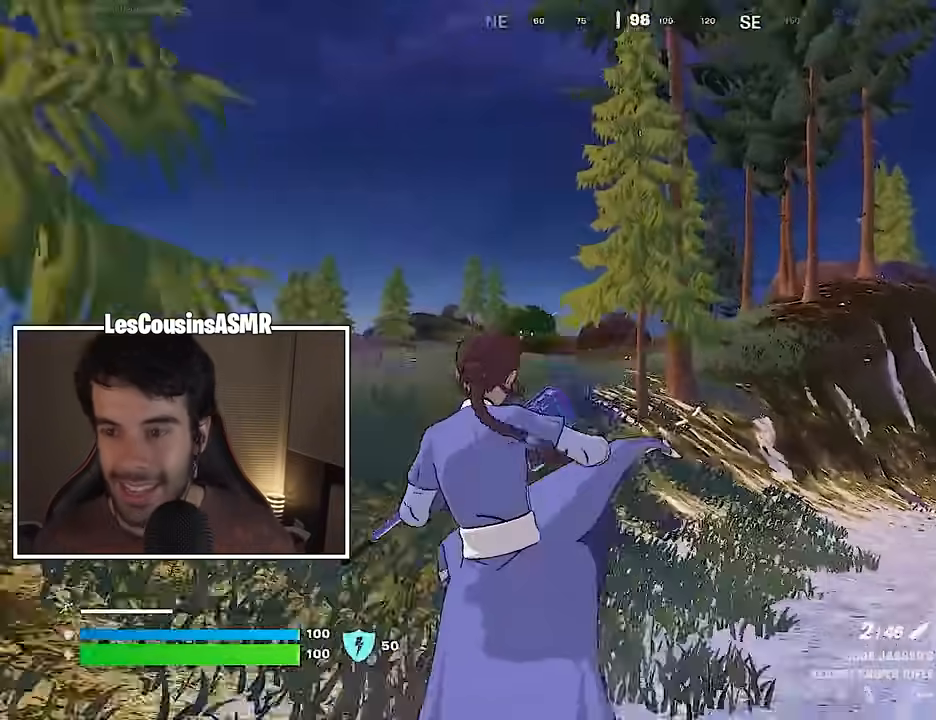
{"buttons": [], "left_stick": "up", "right_stick": "center", "events": [[217, "left_stick", "up-left"], [250, "L3", "down"], [317, "left_stick", "up"], [333, "L3", "up"], [417, "right_stick", "center"]]}
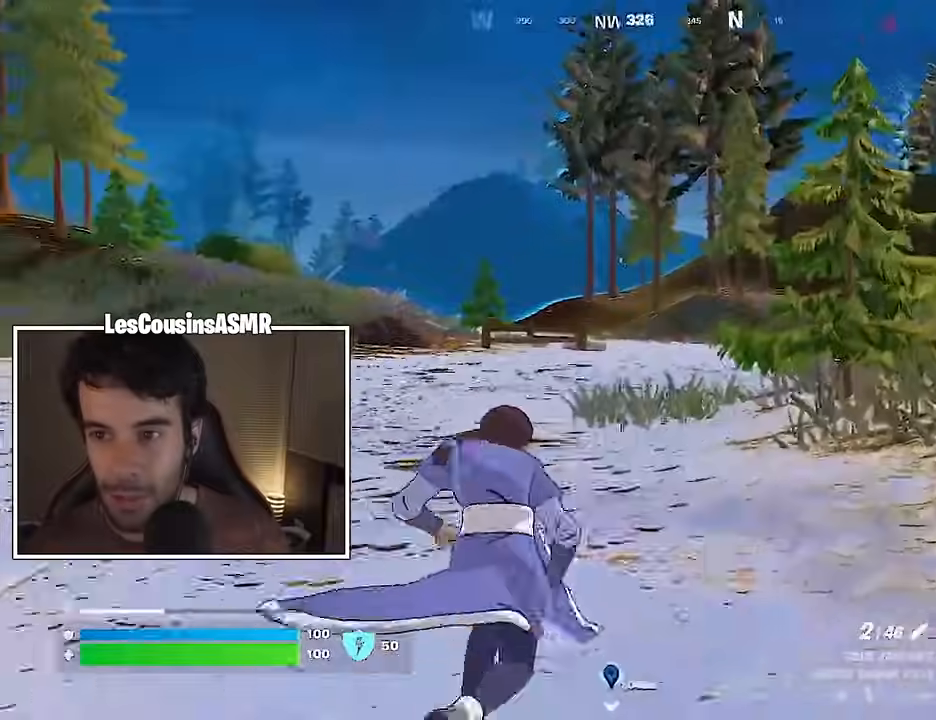
{"buttons": [], "left_stick": "up-right", "right_stick": "center", "events": [[33, "right_stick", "left"], [100, "right_stick", "center"], [150, "right_stick", "right"], [200, "left_stick", "up-left"], [350, "right_stick", "center"], [383, "left_stick", "up-right"]]}
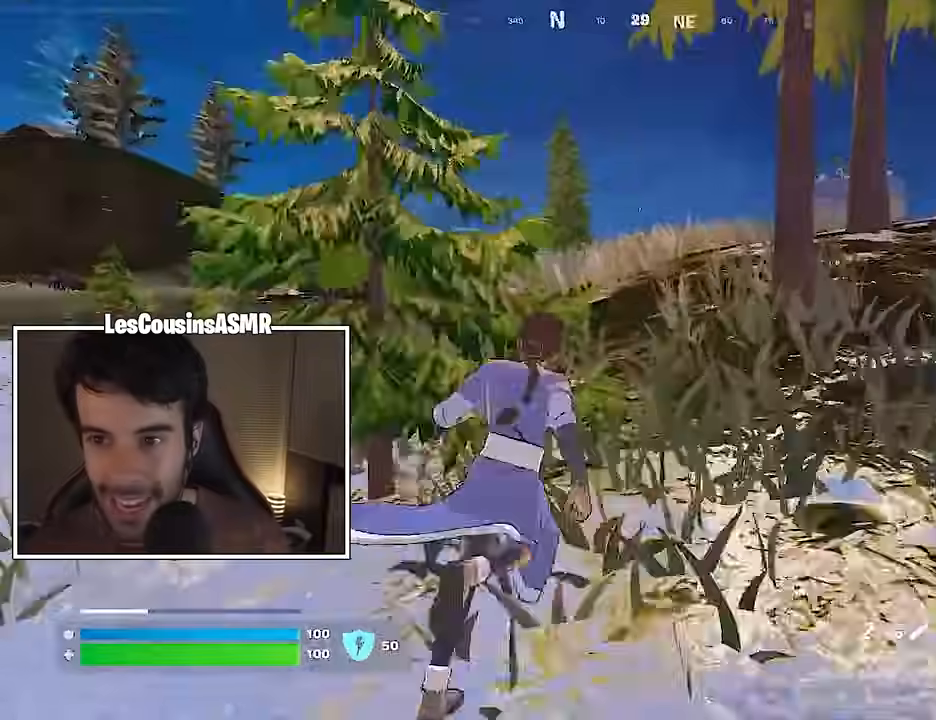
{"buttons": [], "left_stick": "up-right", "right_stick": "center", "events": [[117, "left_stick", "up"], [267, "right_stick", "right"], [417, "right_stick", "center"], [483, "left_stick", "up-right"]]}
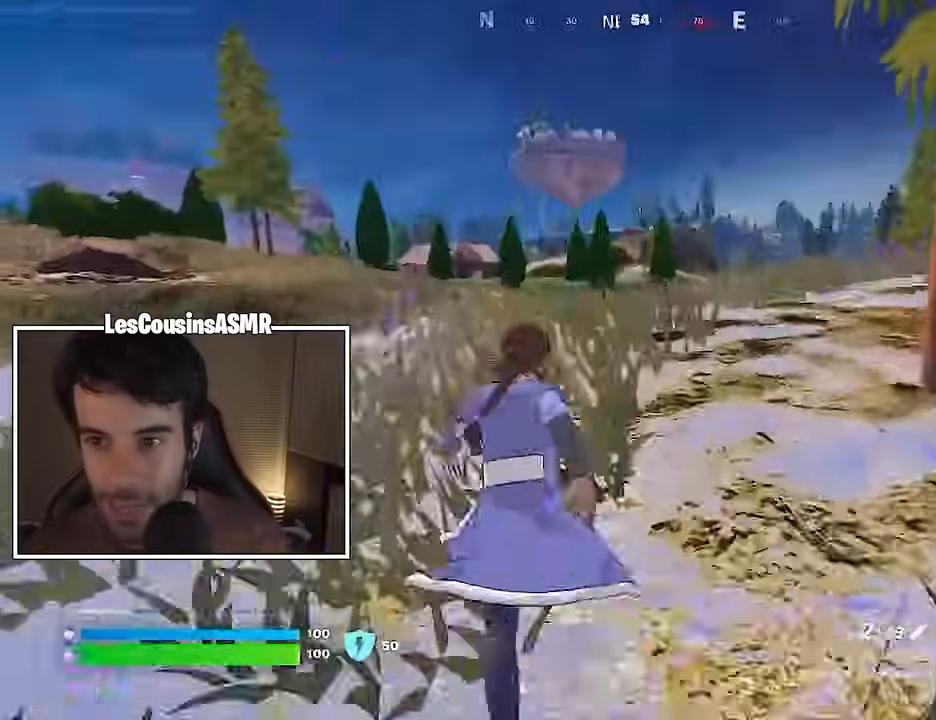
{"buttons": [], "left_stick": "up-left", "right_stick": "center", "events": [[183, "left_stick", "up"], [283, "left_stick", "up-left"]]}
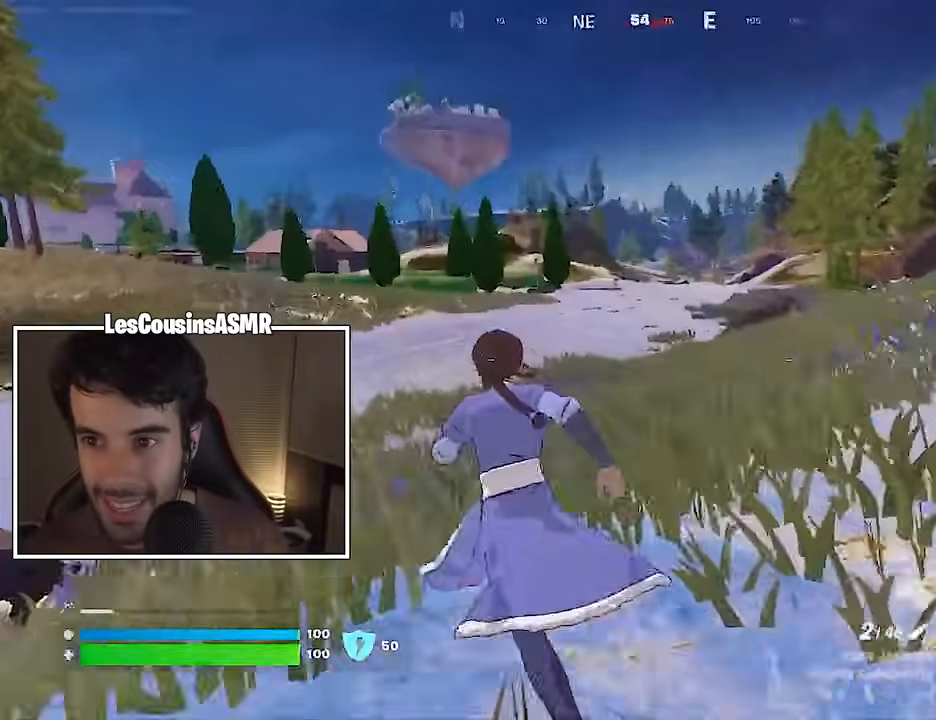
{"buttons": ["L2"], "left_stick": "up-right", "right_stick": "up-right", "events": [[50, "L2", "down"], [50, "left_stick", "up-right"], [67, "right_stick", "up"], [167, "right_stick", "center"], [367, "right_stick", "up-right"]]}
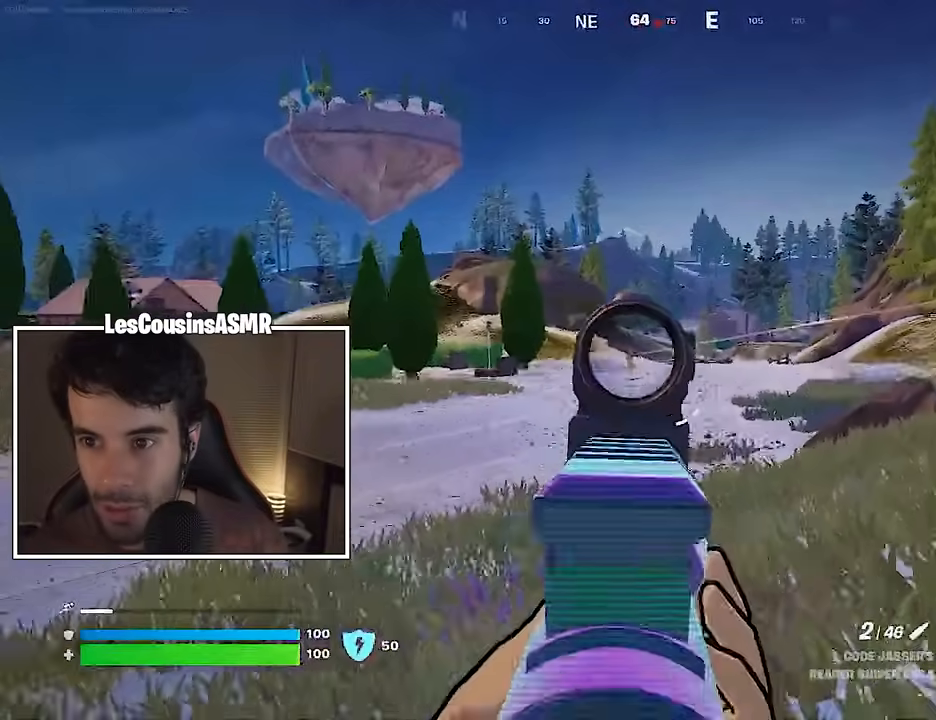
{"buttons": [], "left_stick": "up-left", "right_stick": "down-left", "events": [[17, "right_stick", "center"], [200, "left_stick", "up"], [250, "right_stick", "left"], [300, "L3", "down"], [300, "R2", "down"], [300, "left_stick", "up-left"], [317, "L2", "up"], [350, "right_stick", "center"], [383, "L3", "up"], [400, "R2", "up"], [500, "right_stick", "down-left"]]}
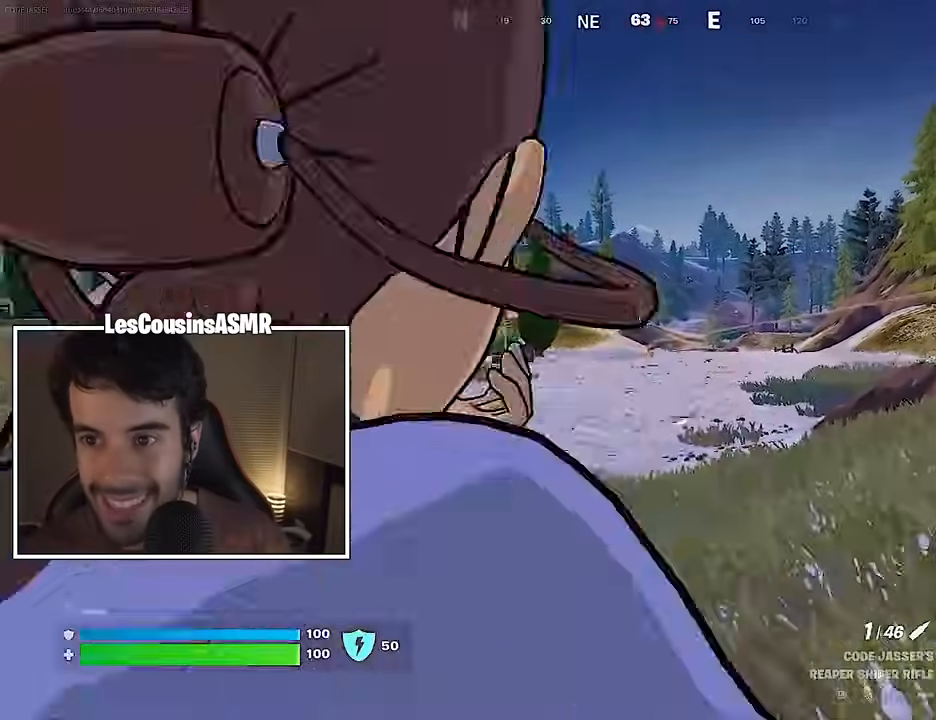
{"buttons": [], "left_stick": "up-left", "right_stick": "right", "events": [[117, "right_stick", "center"], [250, "right_stick", "right"]]}
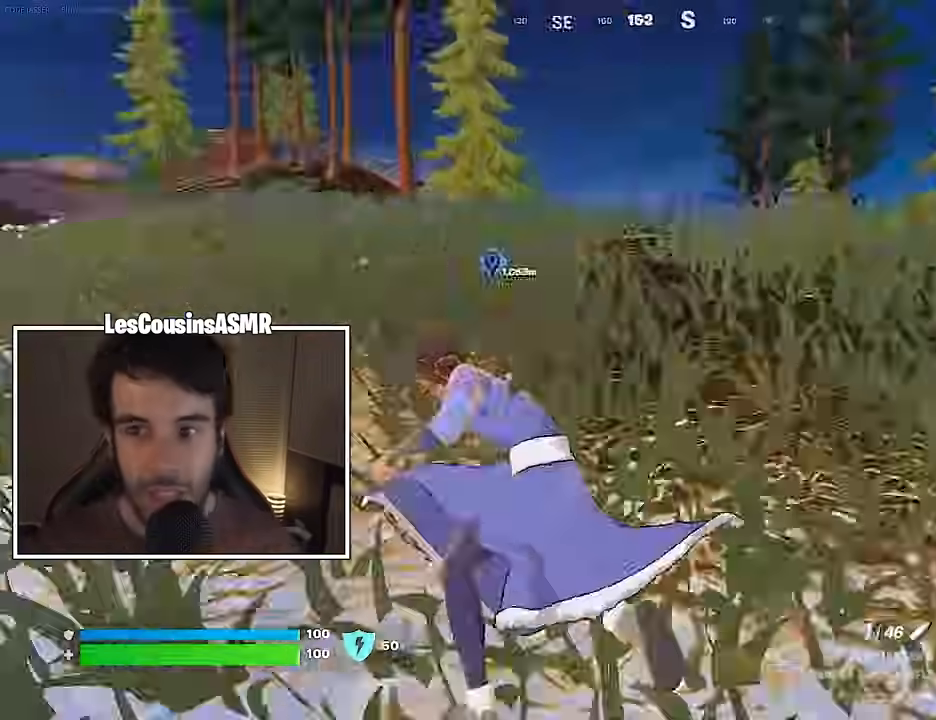
{"buttons": [], "left_stick": "up-left", "right_stick": "center", "events": [[67, "right_stick", "center"], [133, "right_stick", "left"], [450, "right_stick", "center"]]}
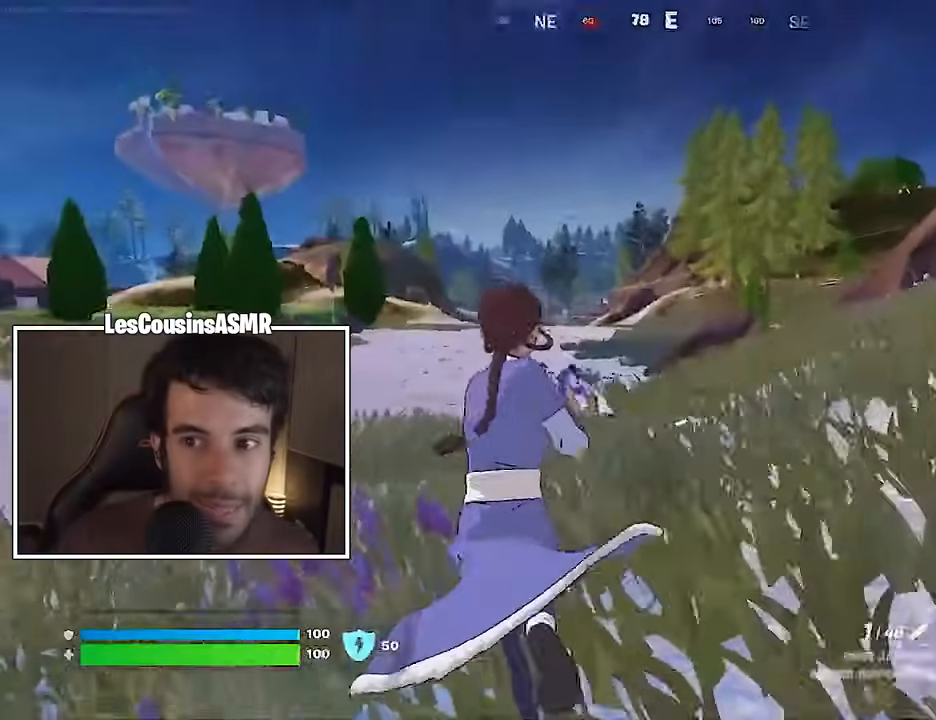
{"buttons": [], "left_stick": "up-left", "right_stick": "center", "events": [[167, "right_stick", "up-left"], [250, "right_stick", "down-left"], [350, "right_stick", "center"]]}
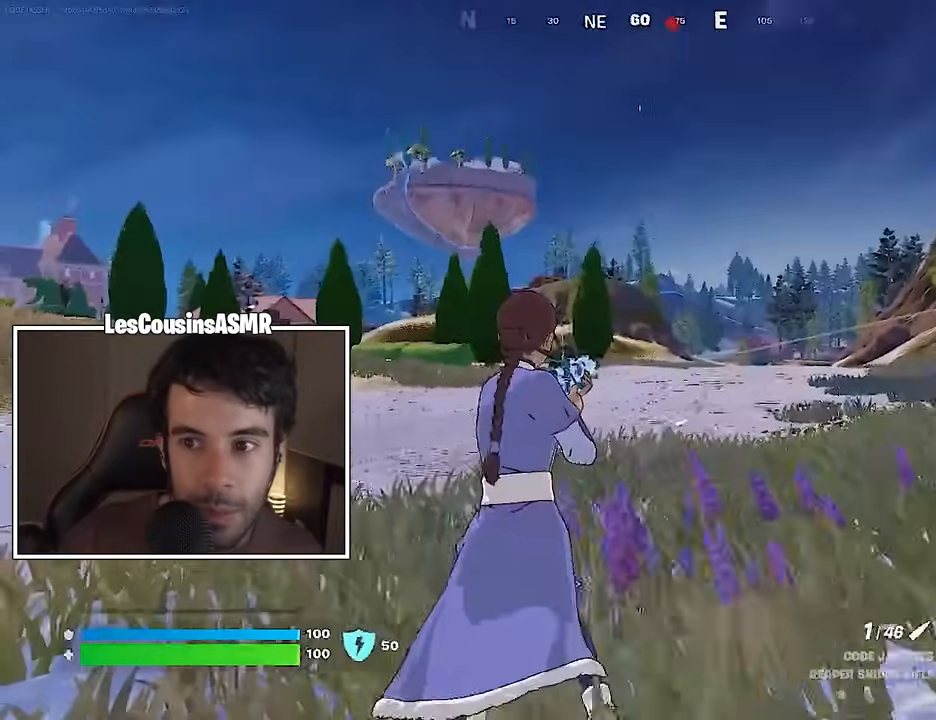
{"buttons": ["L2"], "left_stick": "up", "right_stick": "up-left", "events": [[67, "L2", "down"], [217, "right_stick", "right"], [267, "left_stick", "up-right"], [450, "left_stick", "up"], [450, "right_stick", "up-left"]]}
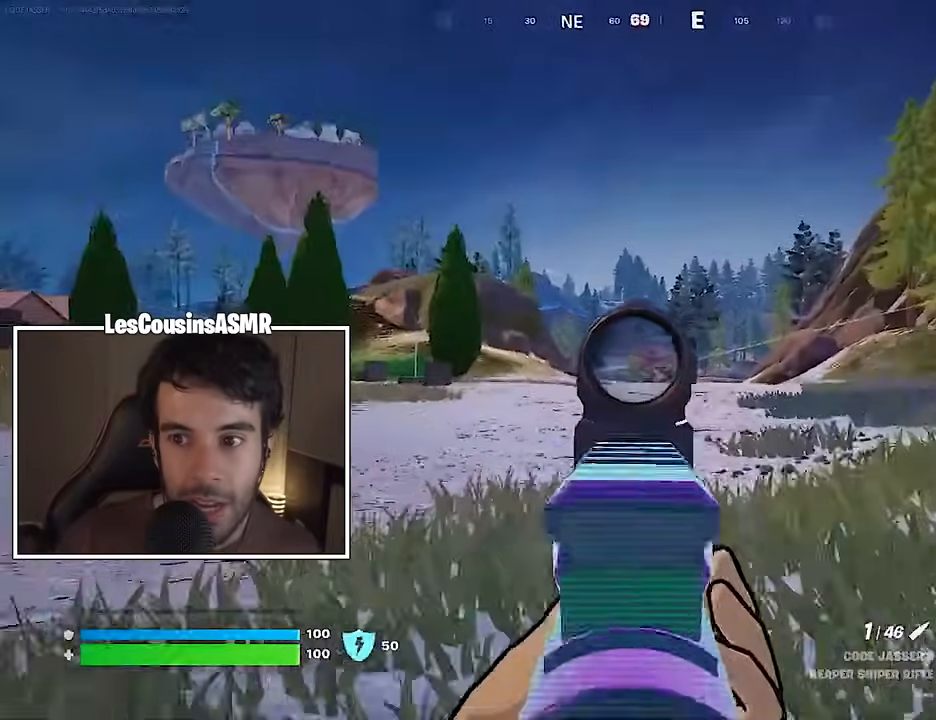
{"buttons": ["L2"], "left_stick": "up-left", "right_stick": "center", "events": [[17, "left_stick", "up-left"], [417, "right_stick", "center"]]}
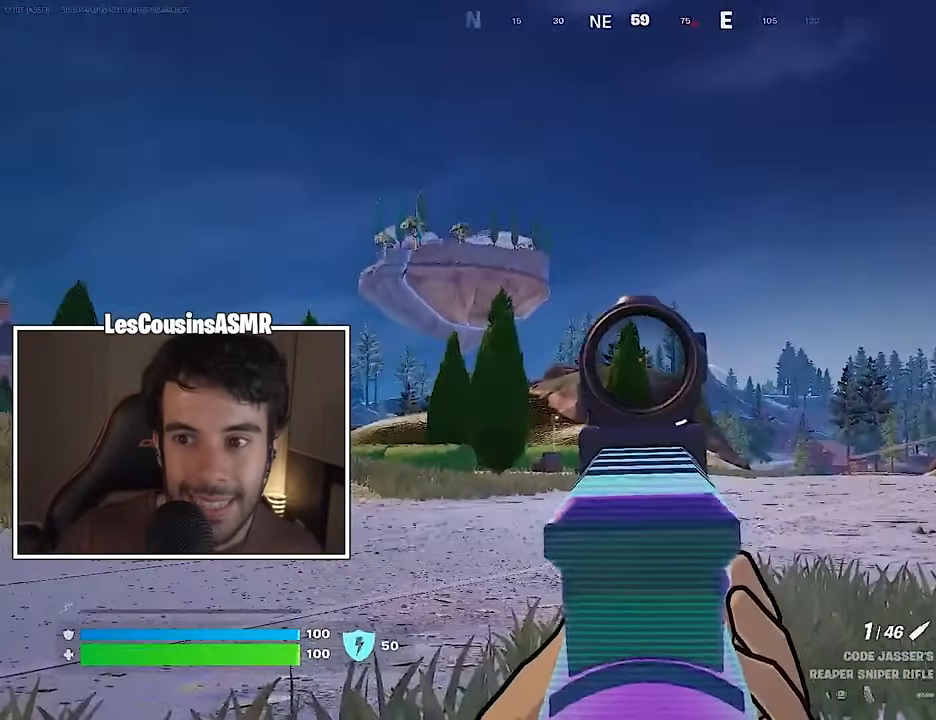
{"buttons": ["L3"], "left_stick": "up-left", "right_stick": "right", "events": [[33, "left_stick", "up-right"], [333, "right_stick", "right"], [367, "L2", "up"], [367, "left_stick", "up-left"], [467, "L3", "down"]]}
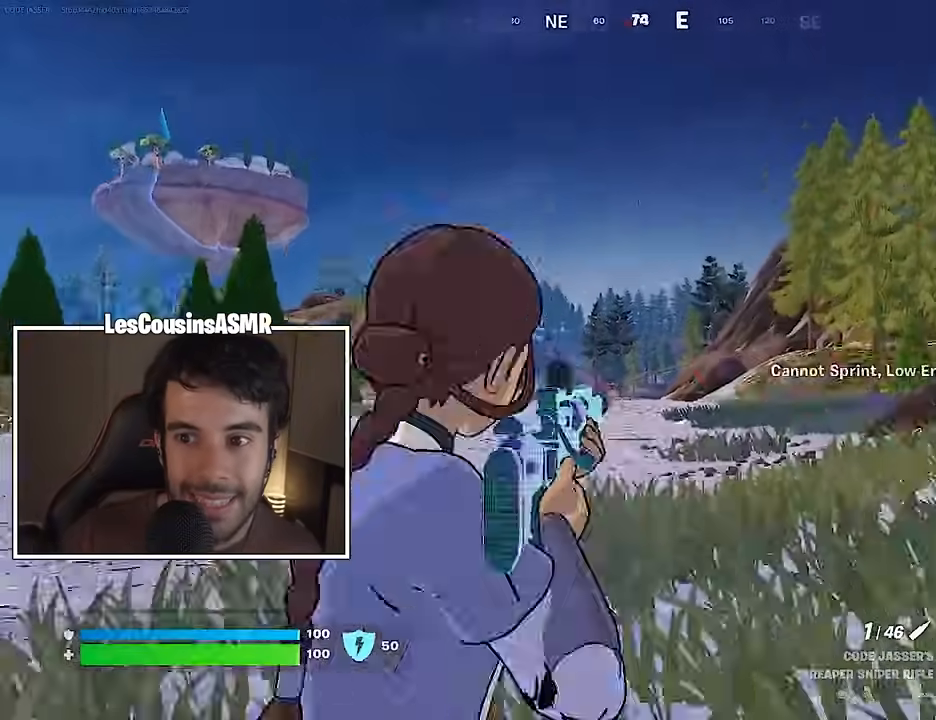
{"buttons": ["L2"], "left_stick": "up-left", "right_stick": "center", "events": [[50, "right_stick", "center"], [133, "L3", "up"], [333, "L2", "down"]]}
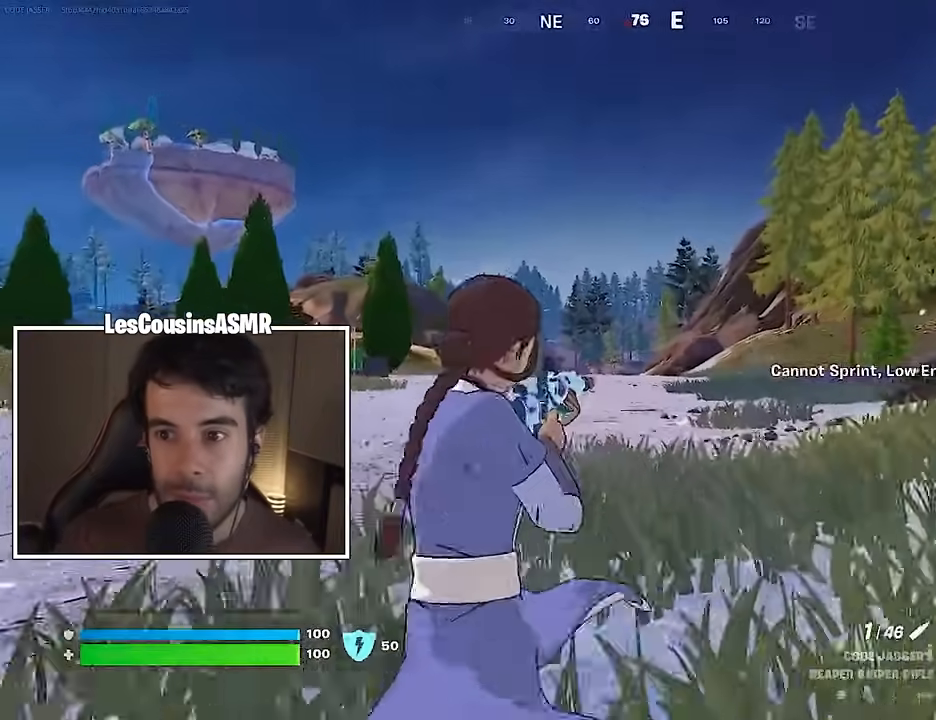
{"buttons": ["L2"], "left_stick": "up-right", "right_stick": "center", "events": [[133, "left_stick", "up-right"]]}
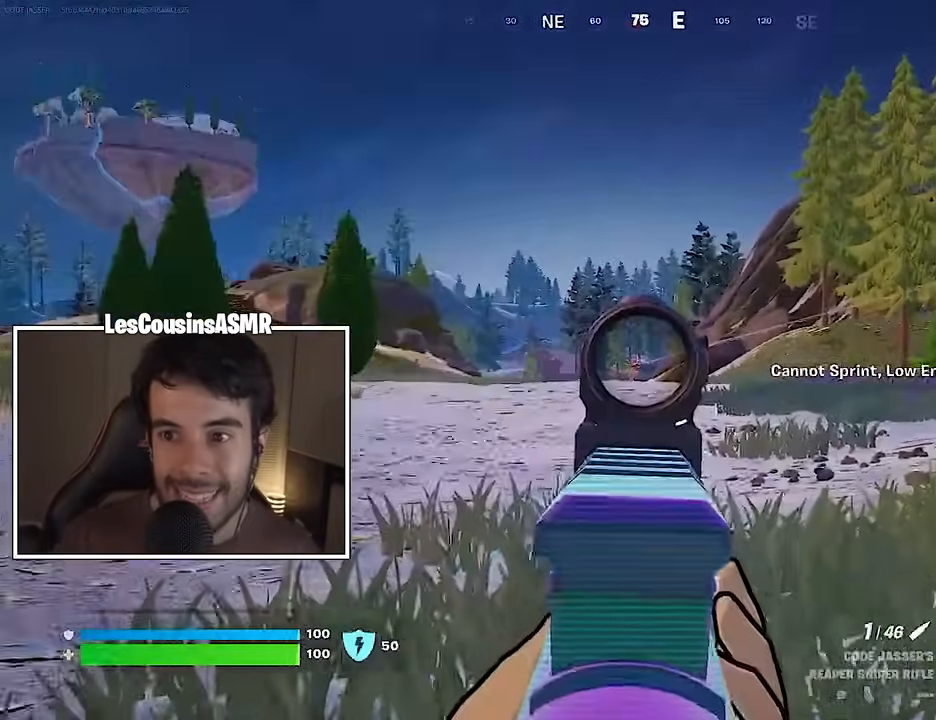
{"buttons": [], "left_stick": "up-left", "right_stick": "center", "events": [[117, "L3", "down"], [117, "left_stick", "up-left"], [117, "right_stick", "down-left"], [133, "R2", "down"], [150, "L2", "up"], [183, "right_stick", "center"], [217, "L3", "up"], [217, "R2", "up"]]}
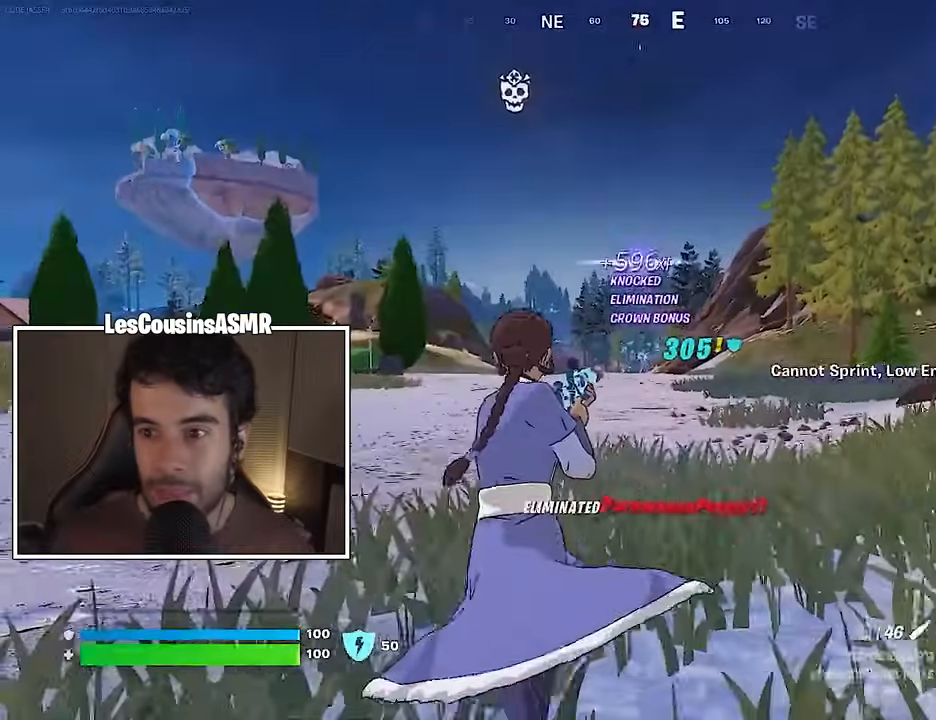
{"buttons": [], "left_stick": "up-right", "right_stick": "center", "events": [[117, "right_stick", "right"], [200, "left_stick", "up"], [350, "right_stick", "center"], [400, "left_stick", "up-right"]]}
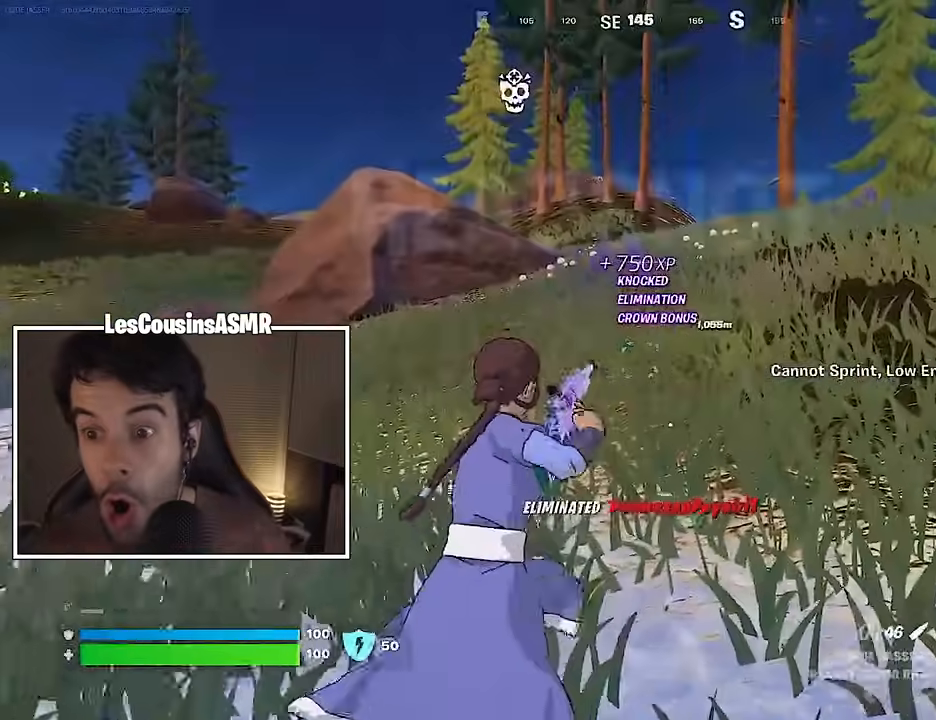
{"buttons": [], "left_stick": "up-right", "right_stick": "center", "events": [[150, "right_stick", "right"], [233, "right_stick", "center"]]}